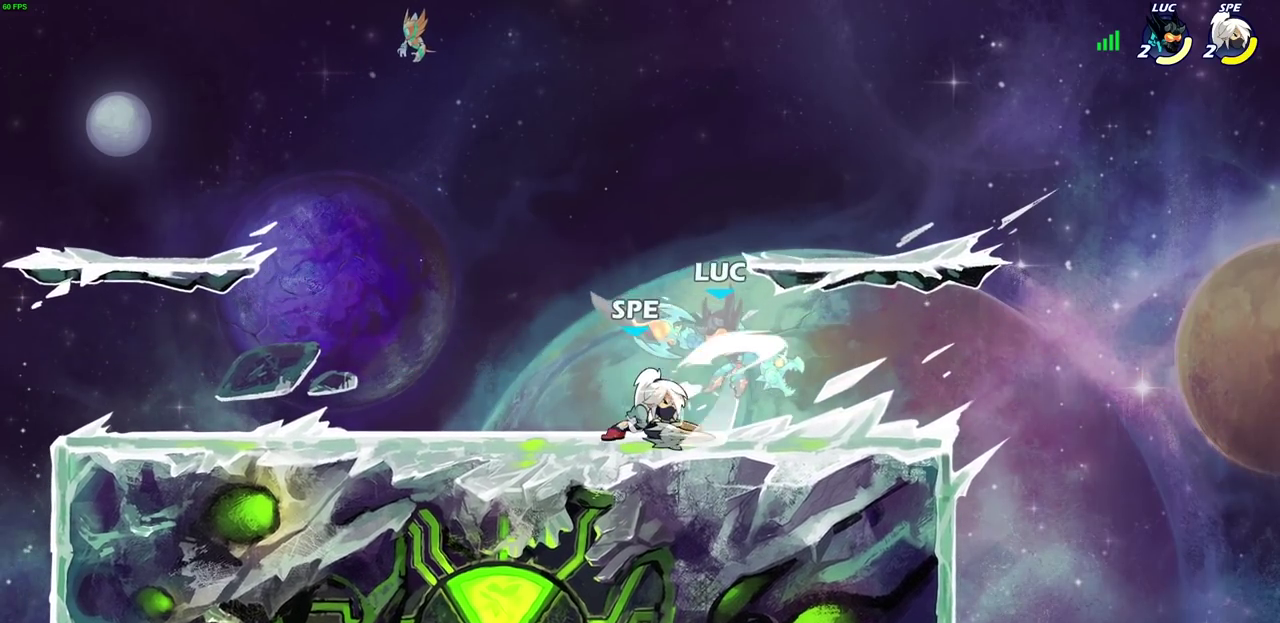
Gameplay with a controller (PlayStation layout); each line is a JSON object with the inputs held at the frame after it (dt_ms = milliseconds from this image to that frame). "events" lists button and stick changes between this image and that frame as [ms after this image, input, new state], when the widget could be followed in between.
{"dt_ms": 300, "buttons": ["L1"], "left_stick": "up-right", "right_stick": "center", "events": [[117, "L1", "down"], [183, "left_stick", "up-right"]]}
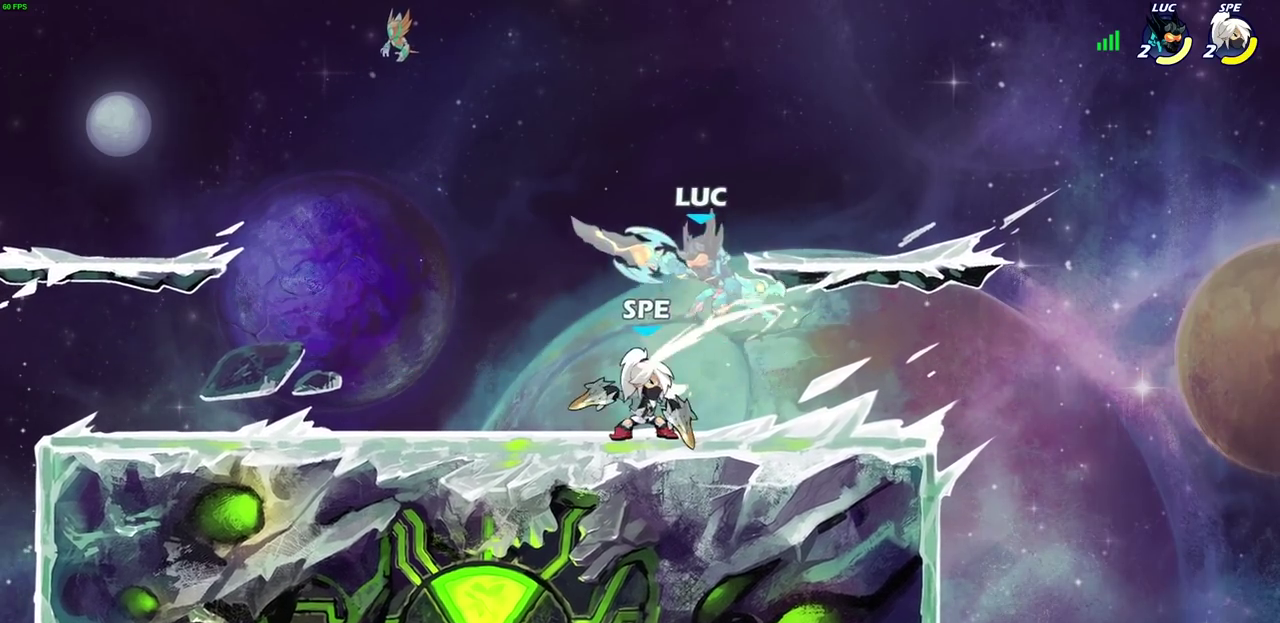
{"dt_ms": 700, "buttons": [], "left_stick": "center", "right_stick": "center", "events": [[83, "L1", "up"], [150, "CROSS", "down"], [183, "R2", "down"], [400, "CROSS", "up"], [400, "R2", "up"], [483, "left_stick", "down-left"], [533, "SQUARE", "down"], [633, "SQUARE", "up"], [683, "left_stick", "center"]]}
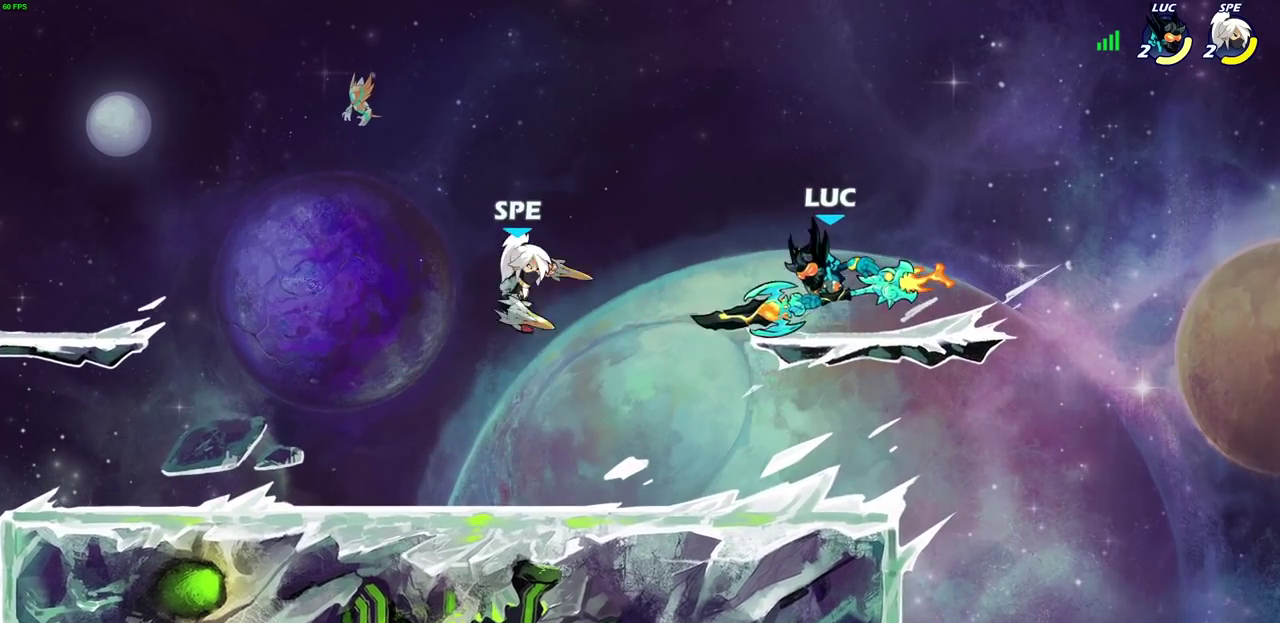
{"dt_ms": 500, "buttons": [], "left_stick": "right", "right_stick": "center", "events": [[217, "left_stick", "right"], [417, "CROSS", "down"], [483, "CROSS", "up"]]}
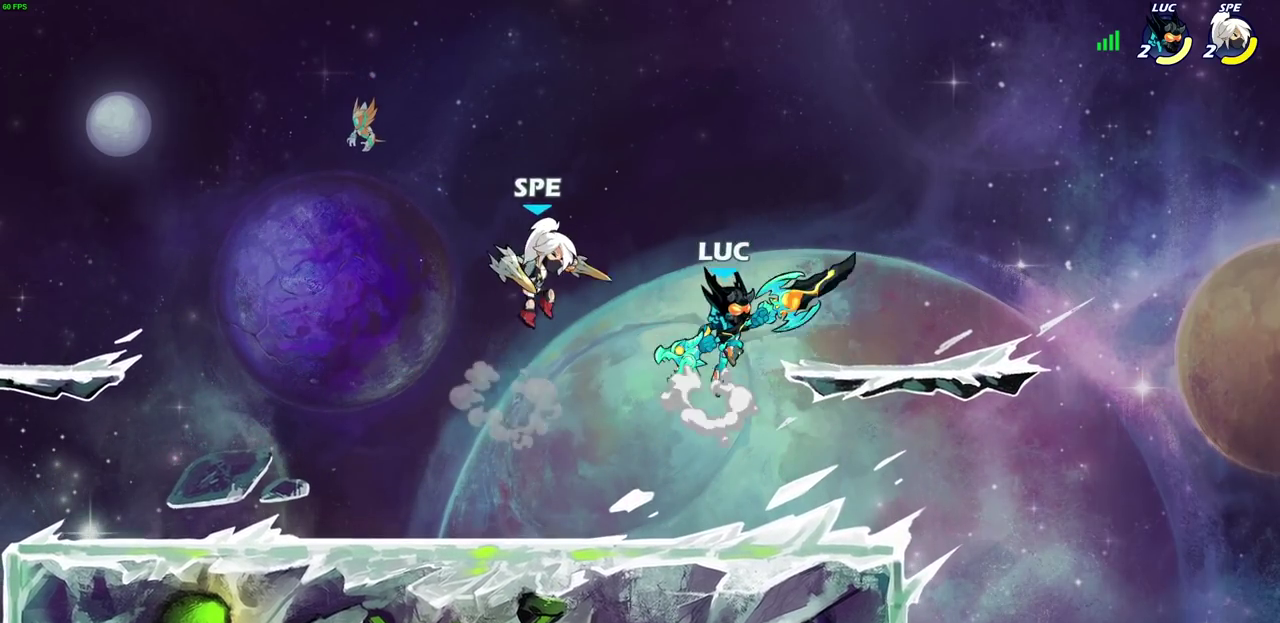
{"dt_ms": 300, "buttons": [], "left_stick": "down-left", "right_stick": "center", "events": [[167, "left_stick", "down-right"], [217, "left_stick", "down"], [300, "left_stick", "down-left"]]}
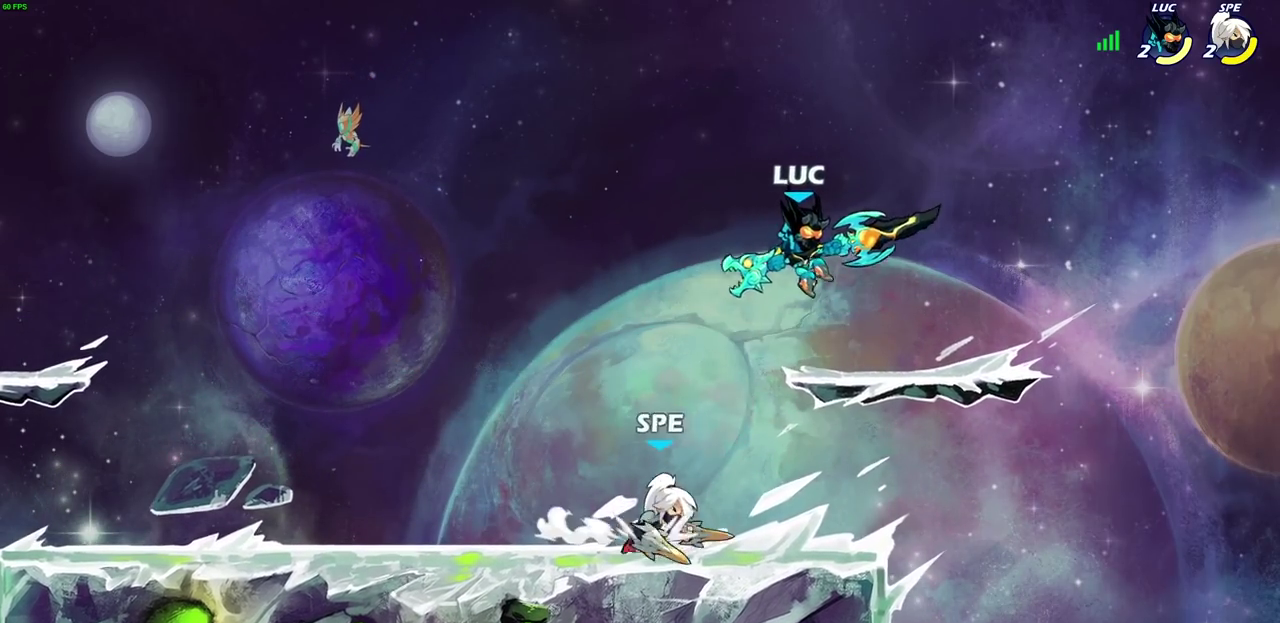
{"dt_ms": 700, "buttons": ["R2"], "left_stick": "center", "right_stick": "center", "events": [[217, "left_stick", "left"], [300, "left_stick", "center"], [517, "R2", "down"]]}
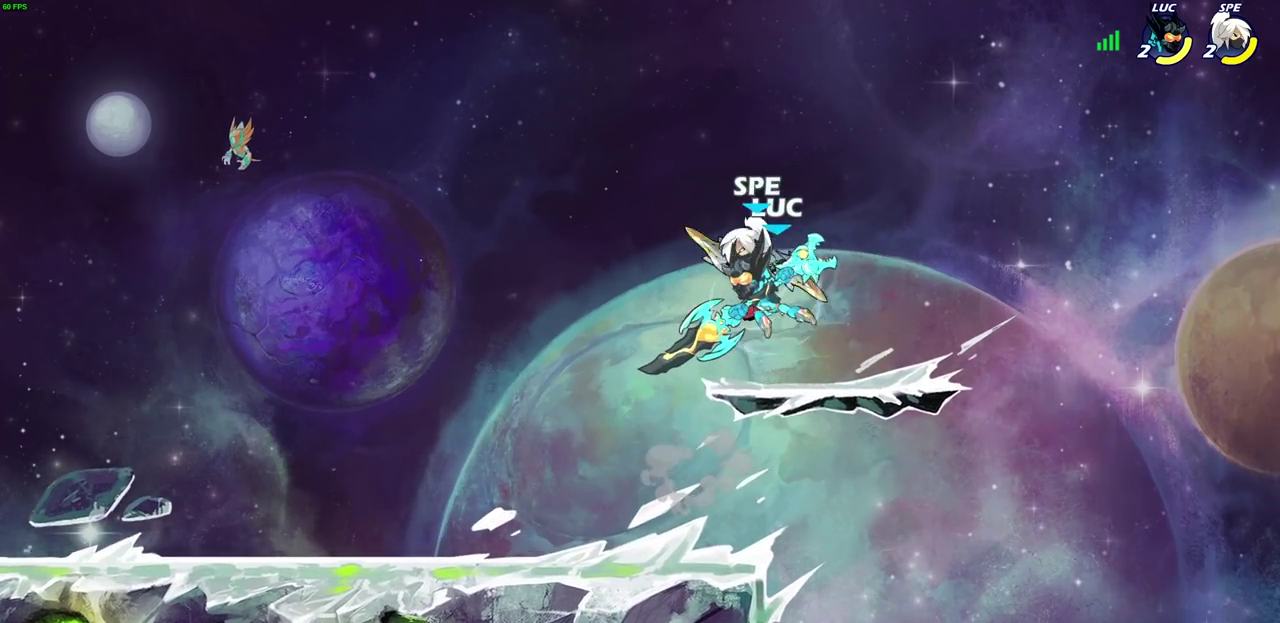
{"dt_ms": 700, "buttons": [], "left_stick": "right", "right_stick": "center", "events": [[133, "R2", "up"], [200, "SQUARE", "down"], [283, "SQUARE", "up"], [367, "left_stick", "right"], [433, "left_stick", "down-right"], [550, "left_stick", "right"]]}
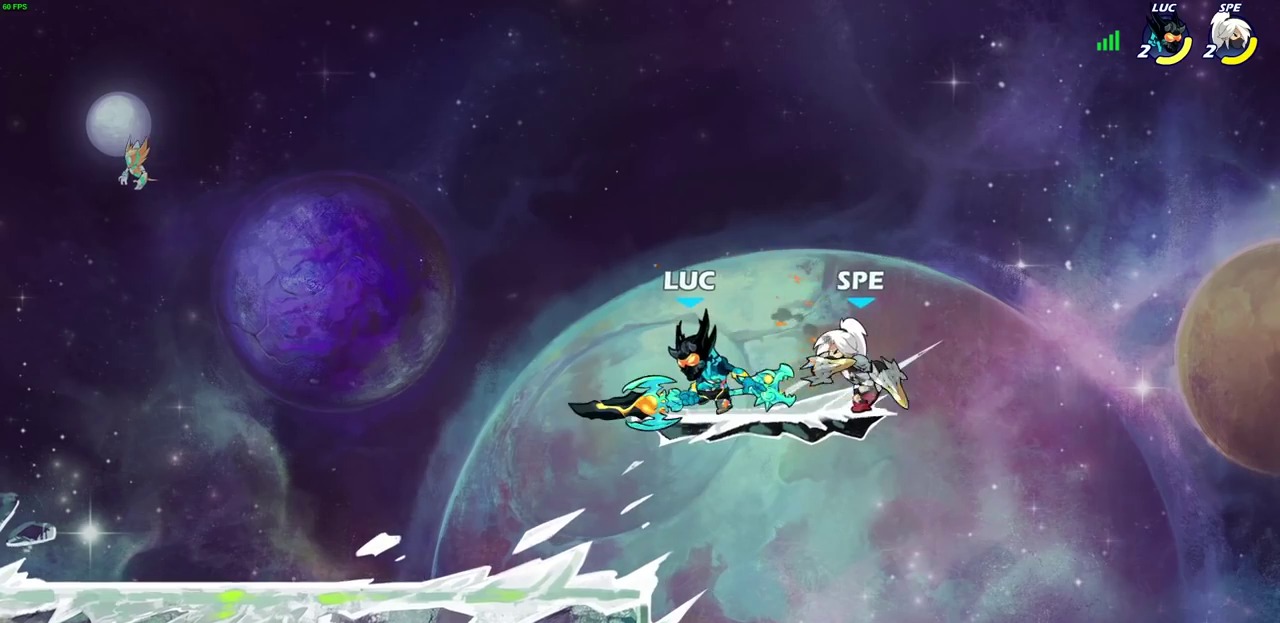
{"dt_ms": 300, "buttons": [], "left_stick": "left", "right_stick": "center", "events": [[50, "left_stick", "up-left"], [100, "left_stick", "left"]]}
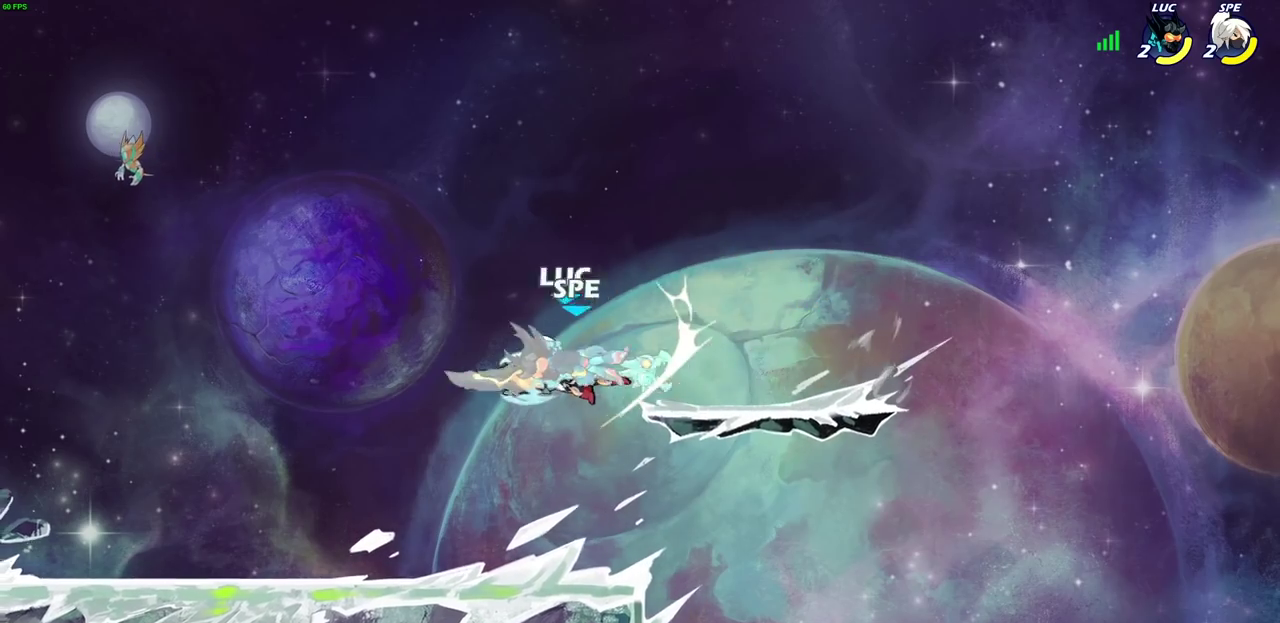
{"dt_ms": 500, "buttons": ["CROSS", "R2"], "left_stick": "up-right", "right_stick": "center", "events": [[50, "left_stick", "up-right"], [133, "left_stick", "right"], [250, "left_stick", "up-right"], [283, "CROSS", "down"], [350, "R2", "down"]]}
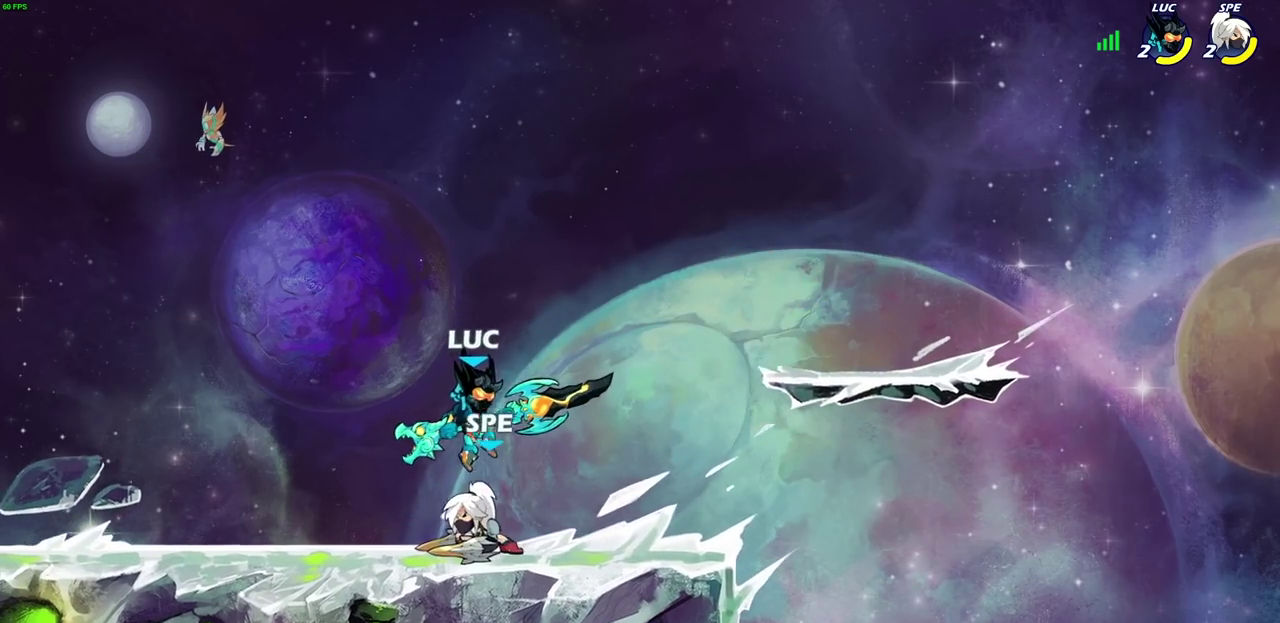
{"dt_ms": 700, "buttons": ["CROSS"], "left_stick": "up-left", "right_stick": "center", "events": [[50, "R2", "up"], [67, "CROSS", "up"], [67, "left_stick", "right"], [217, "left_stick", "left"], [267, "CROSS", "down"], [383, "CROSS", "up"], [383, "left_stick", "up"], [483, "left_stick", "up-left"], [583, "left_stick", "left"], [667, "left_stick", "up-left"], [683, "CROSS", "down"]]}
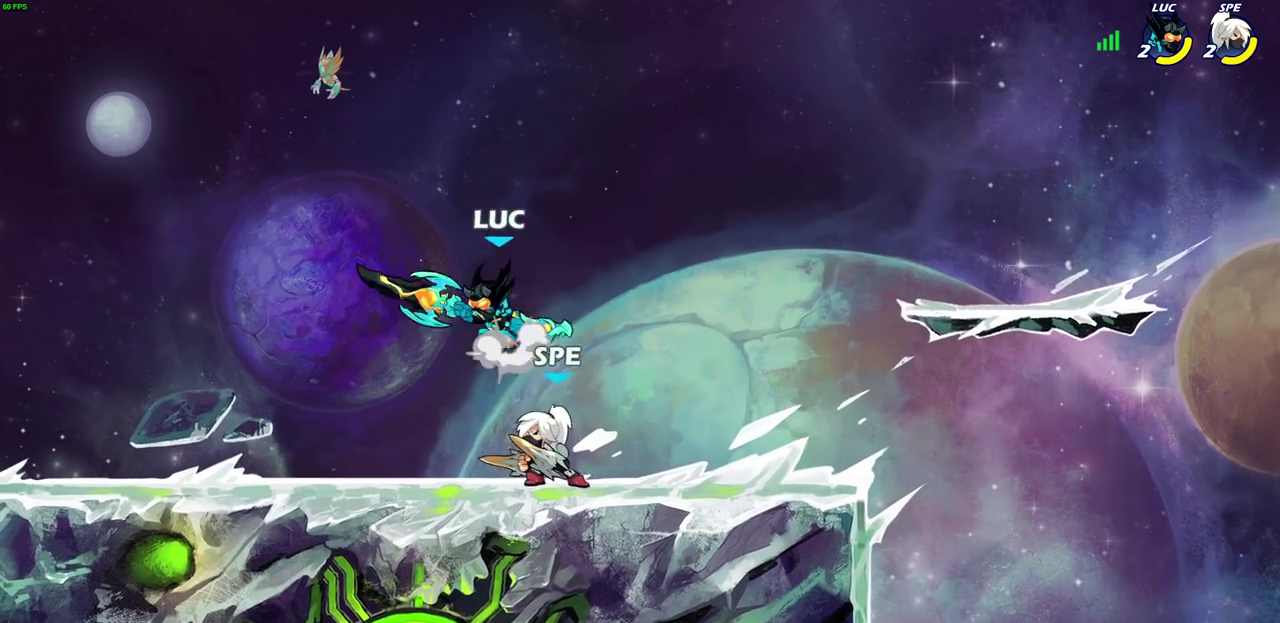
{"dt_ms": 300, "buttons": [], "left_stick": "up-right", "right_stick": "center", "events": [[67, "R2", "down"], [100, "left_stick", "up"], [250, "CROSS", "up"], [250, "R2", "up"], [267, "left_stick", "up-right"]]}
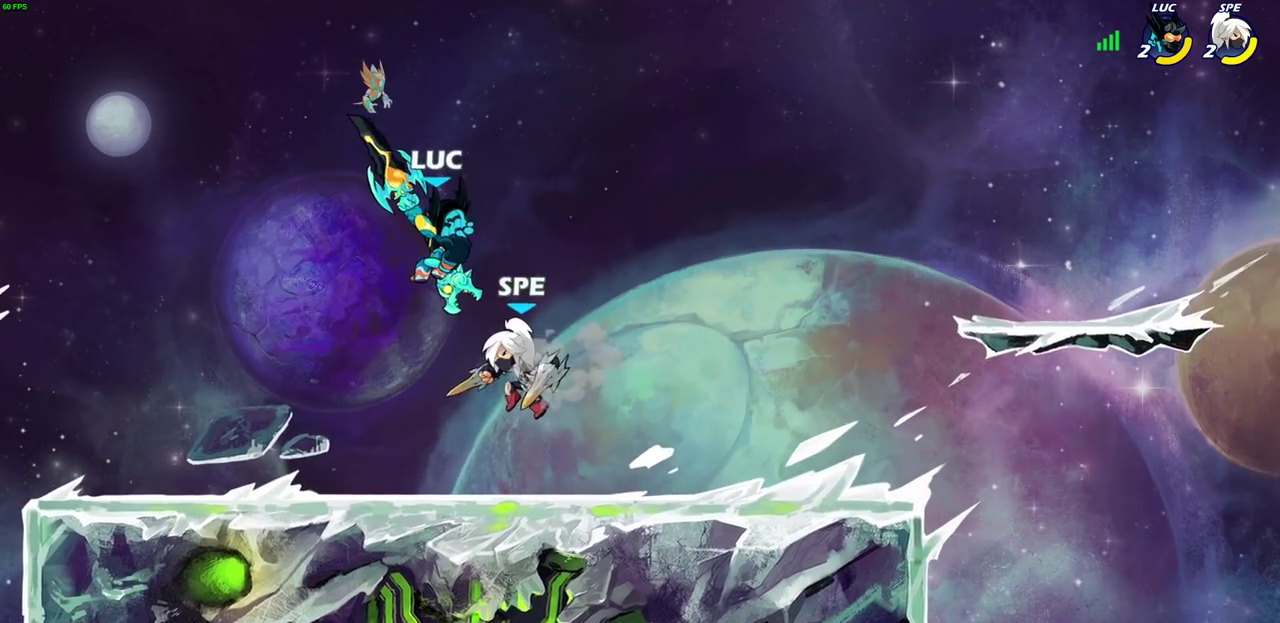
{"dt_ms": 400, "buttons": [], "left_stick": "up-left", "right_stick": "center", "events": [[117, "CROSS", "down"], [183, "R2", "down"], [333, "CROSS", "up"], [383, "R2", "up"], [383, "left_stick", "up-left"]]}
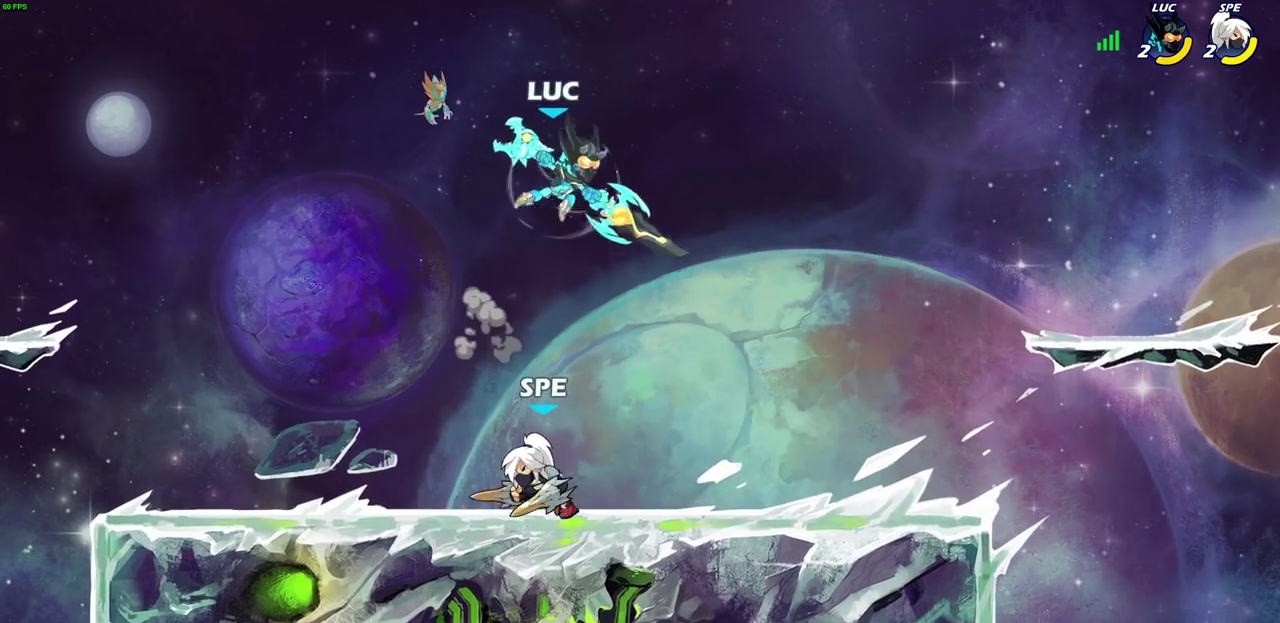
{"dt_ms": 800, "buttons": ["R1"], "left_stick": "left", "right_stick": "center", "events": [[200, "R1", "down"], [200, "left_stick", "down-left"], [267, "R1", "up"], [300, "left_stick", "center"], [567, "left_stick", "left"], [733, "R1", "down"]]}
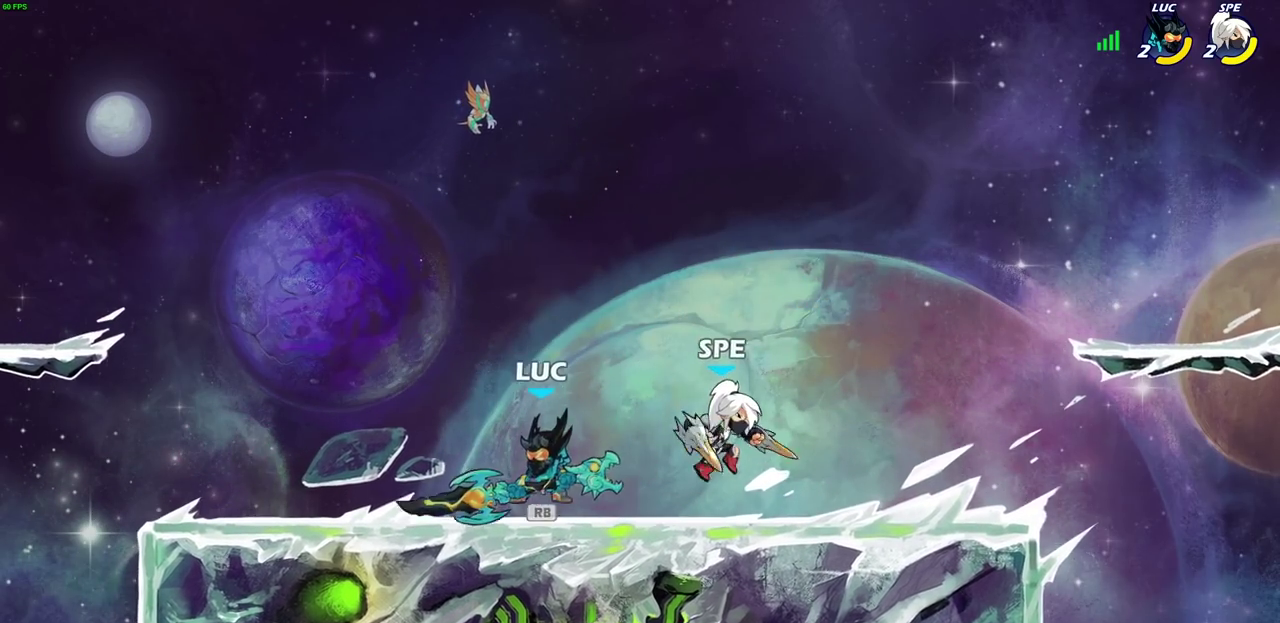
{"dt_ms": 300, "buttons": ["SQUARE", "L1"], "left_stick": "right", "right_stick": "center", "events": [[17, "L1", "down"], [33, "R1", "up"], [100, "R2", "down"], [167, "left_stick", "up-left"], [217, "R2", "up"], [250, "left_stick", "right"], [267, "SQUARE", "down"]]}
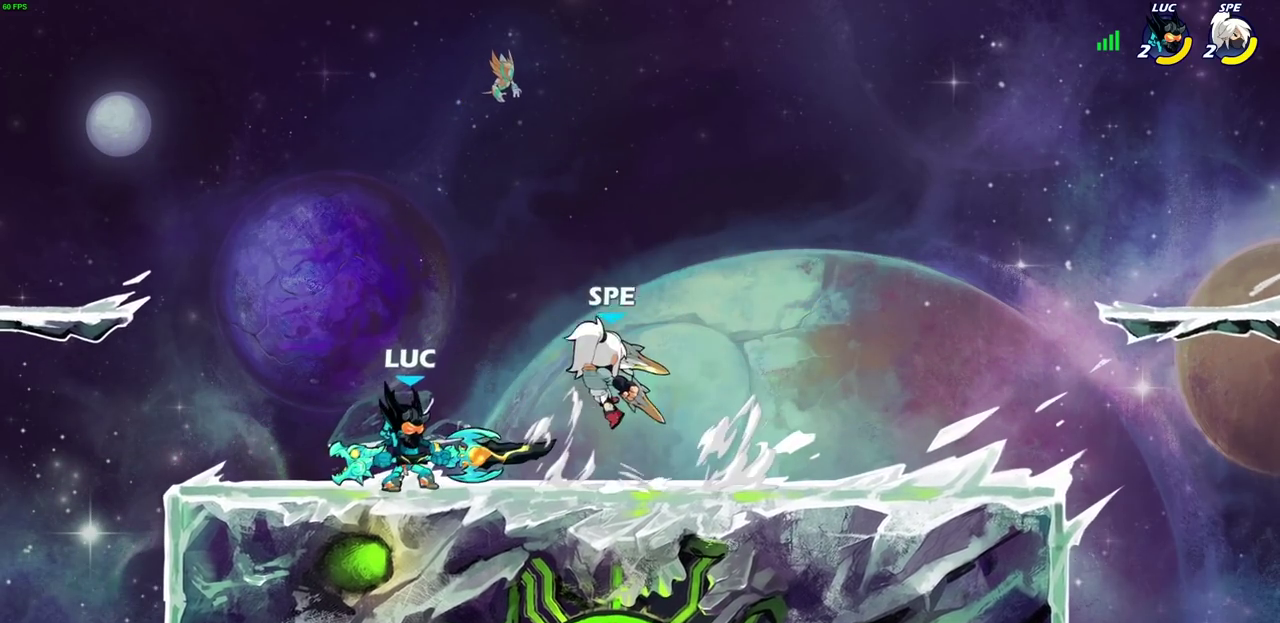
{"dt_ms": 400, "buttons": ["R1"], "left_stick": "center", "right_stick": "center", "events": [[67, "SQUARE", "up"], [117, "L1", "up"], [150, "left_stick", "center"], [217, "R1", "down"]]}
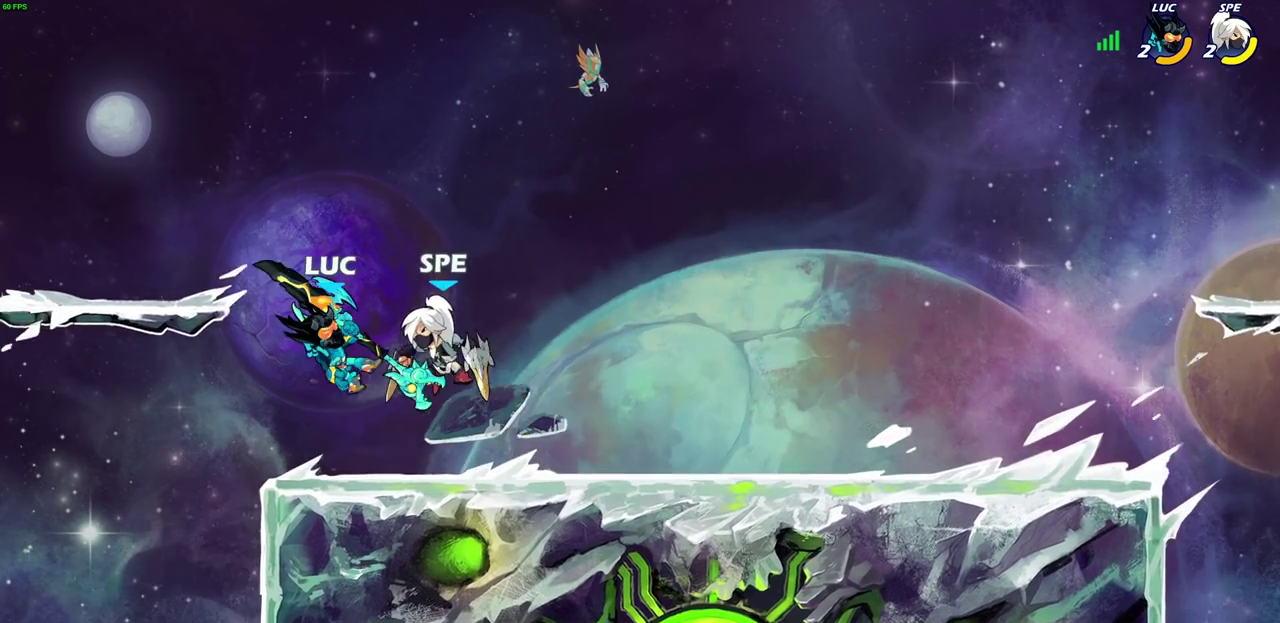
{"dt_ms": 800, "buttons": [], "left_stick": "center", "right_stick": "center", "events": [[17, "R1", "up"], [100, "left_stick", "down"], [150, "SQUARE", "down"], [200, "left_stick", "center"], [233, "SQUARE", "up"]]}
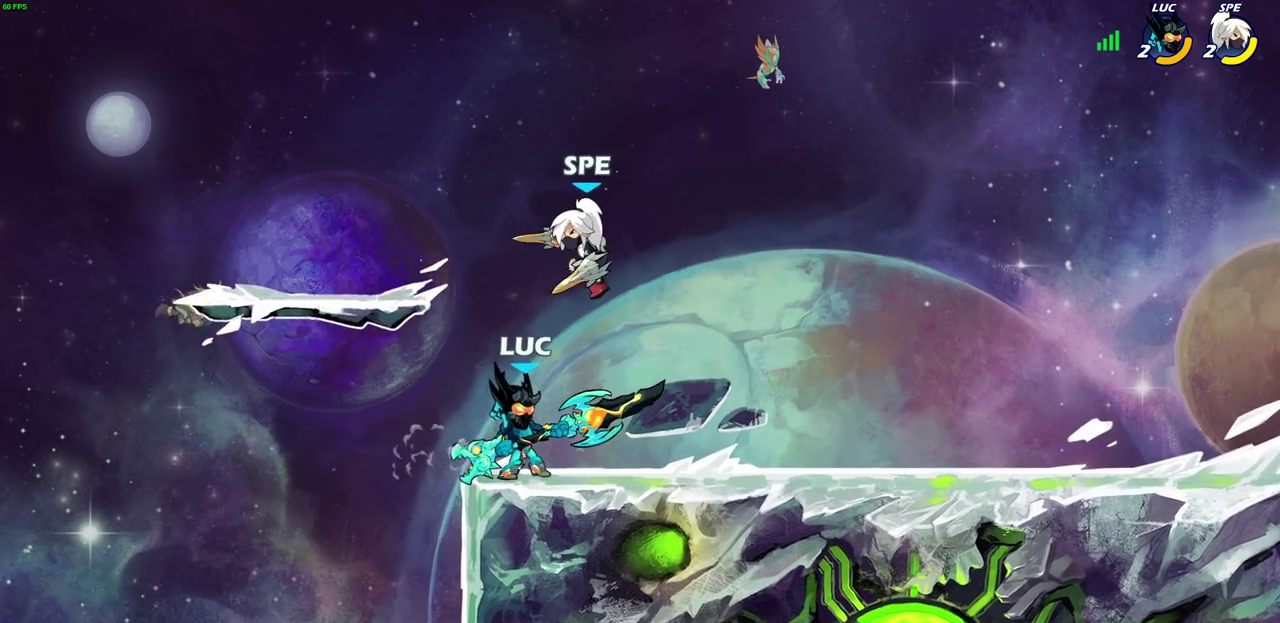
{"dt_ms": 300, "buttons": [], "left_stick": "center", "right_stick": "center", "events": [[100, "left_stick", "down"], [150, "SQUARE", "down"], [233, "SQUARE", "up"], [250, "left_stick", "center"]]}
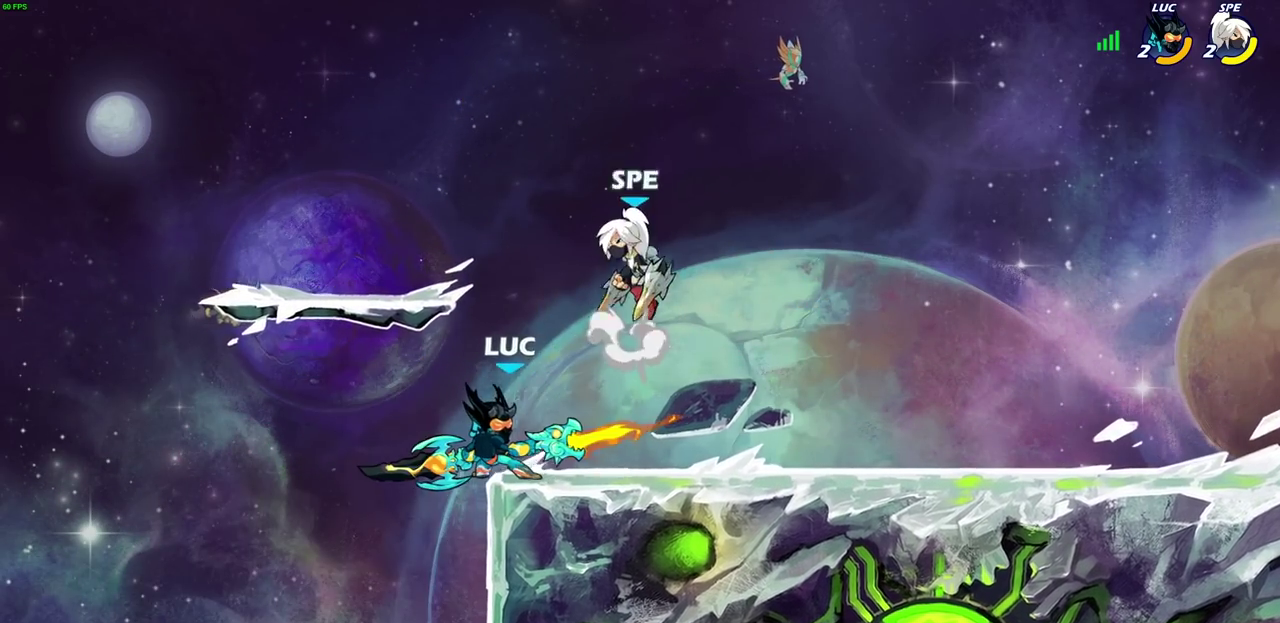
{"dt_ms": 400, "buttons": [], "left_stick": "left", "right_stick": "center", "events": [[333, "left_stick", "left"]]}
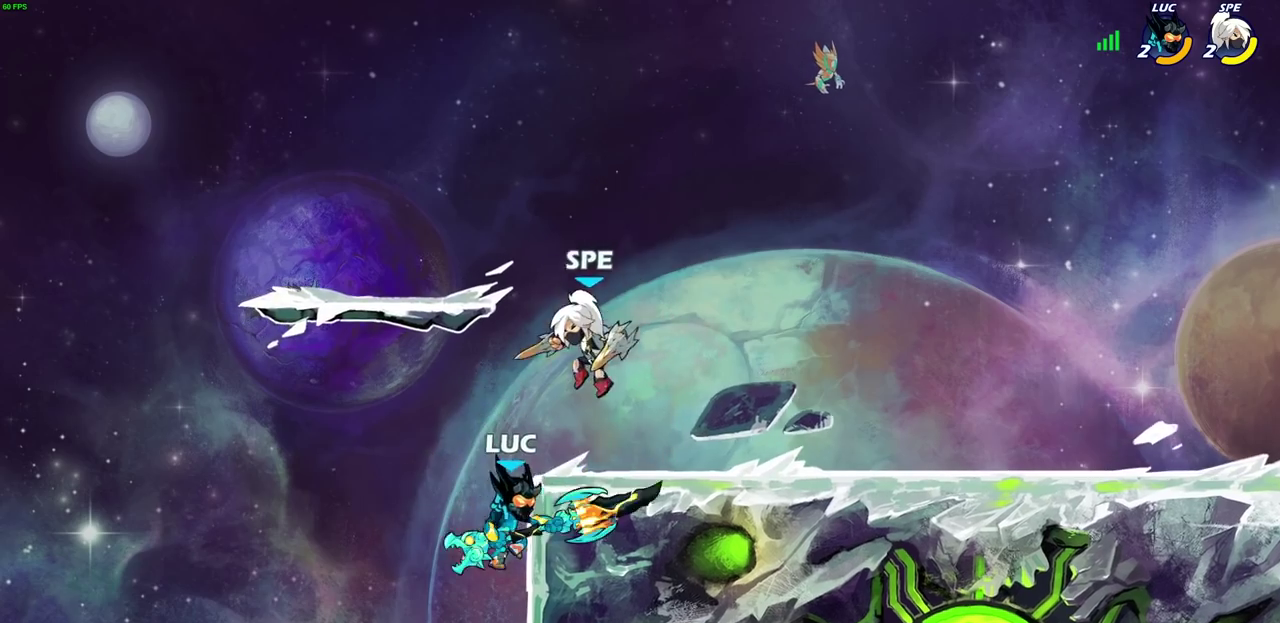
{"dt_ms": 800, "buttons": [], "left_stick": "right", "right_stick": "center", "events": [[100, "left_stick", "up-left"], [167, "left_stick", "up"], [200, "CIRCLE", "down"], [233, "left_stick", "center"], [517, "CIRCLE", "up"], [733, "left_stick", "right"]]}
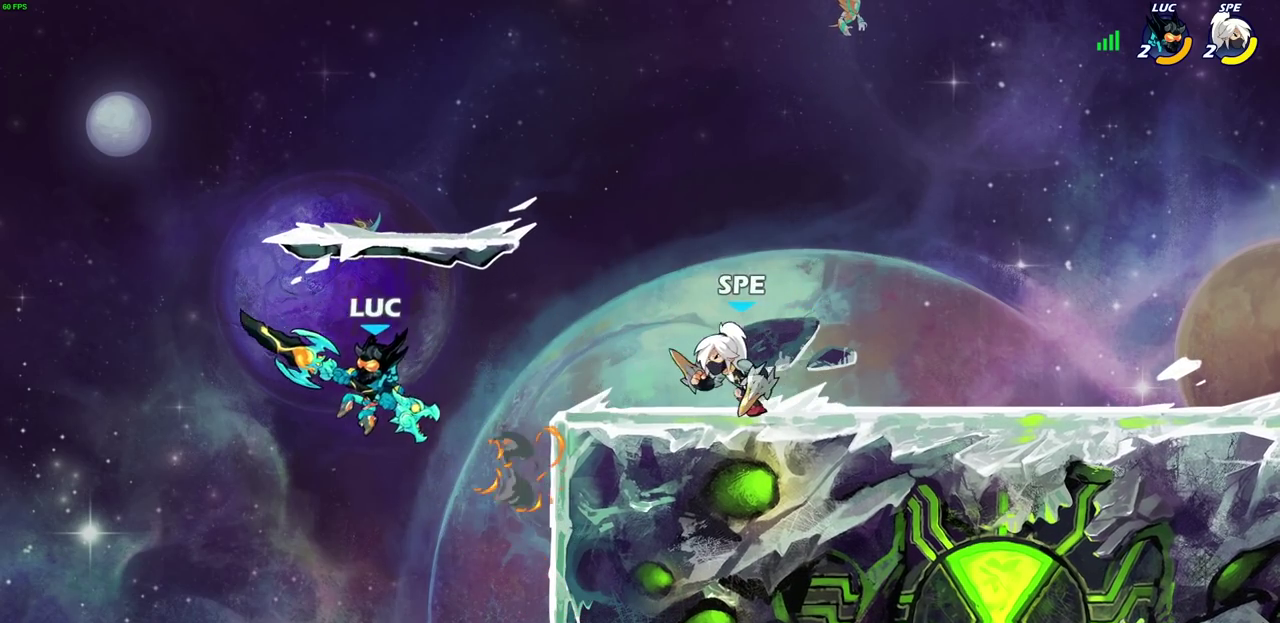
{"dt_ms": 300, "buttons": ["CROSS"], "left_stick": "up-left", "right_stick": "center", "events": [[167, "CROSS", "down"], [233, "left_stick", "up-left"]]}
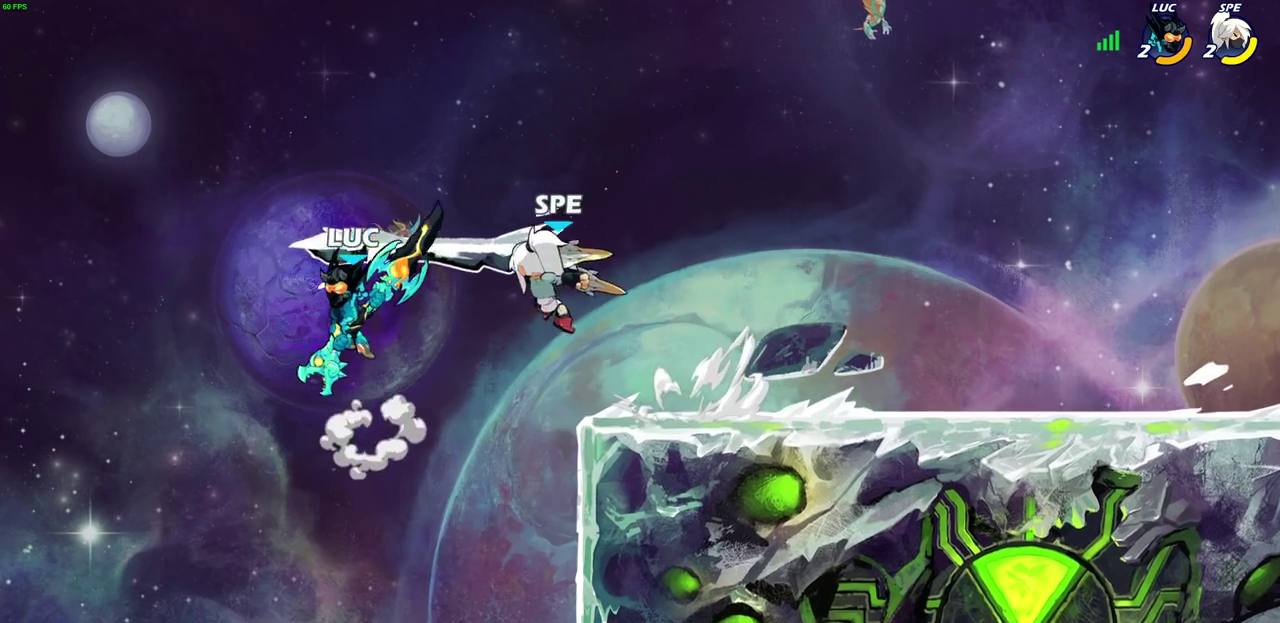
{"dt_ms": 600, "buttons": ["R2"], "left_stick": "right", "right_stick": "center", "events": [[17, "left_stick", "left"], [50, "CROSS", "up"], [83, "left_stick", "up-right"], [367, "left_stick", "right"], [517, "R2", "down"]]}
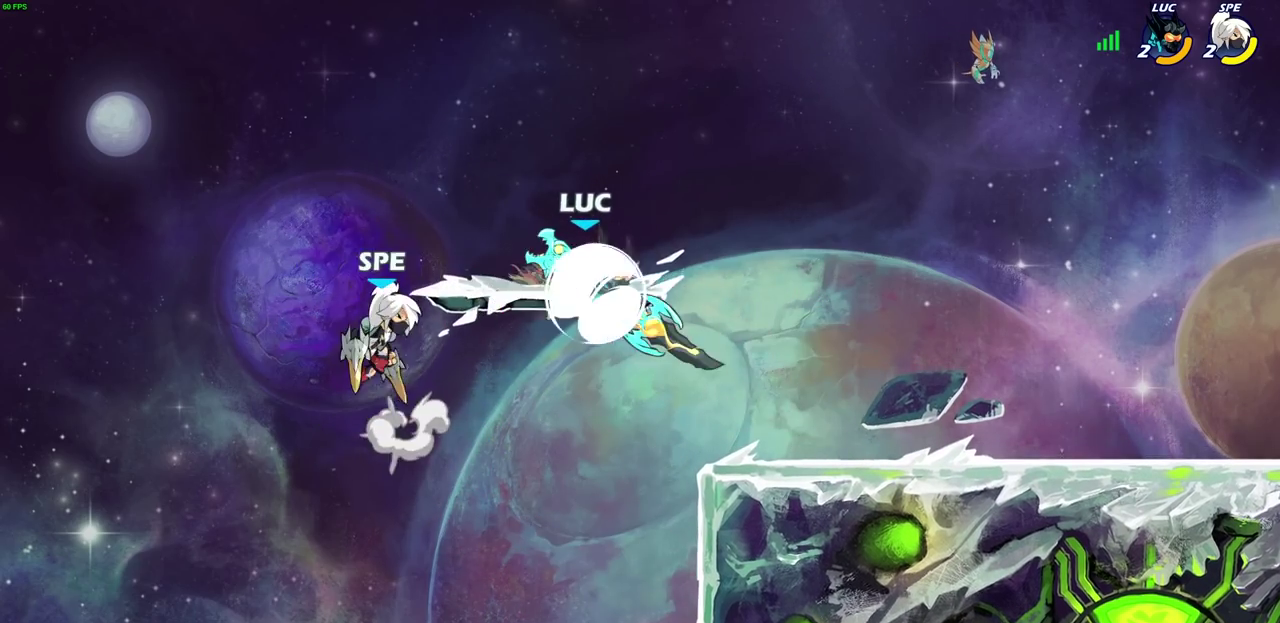
{"dt_ms": 400, "buttons": ["CROSS"], "left_stick": "left", "right_stick": "center"}
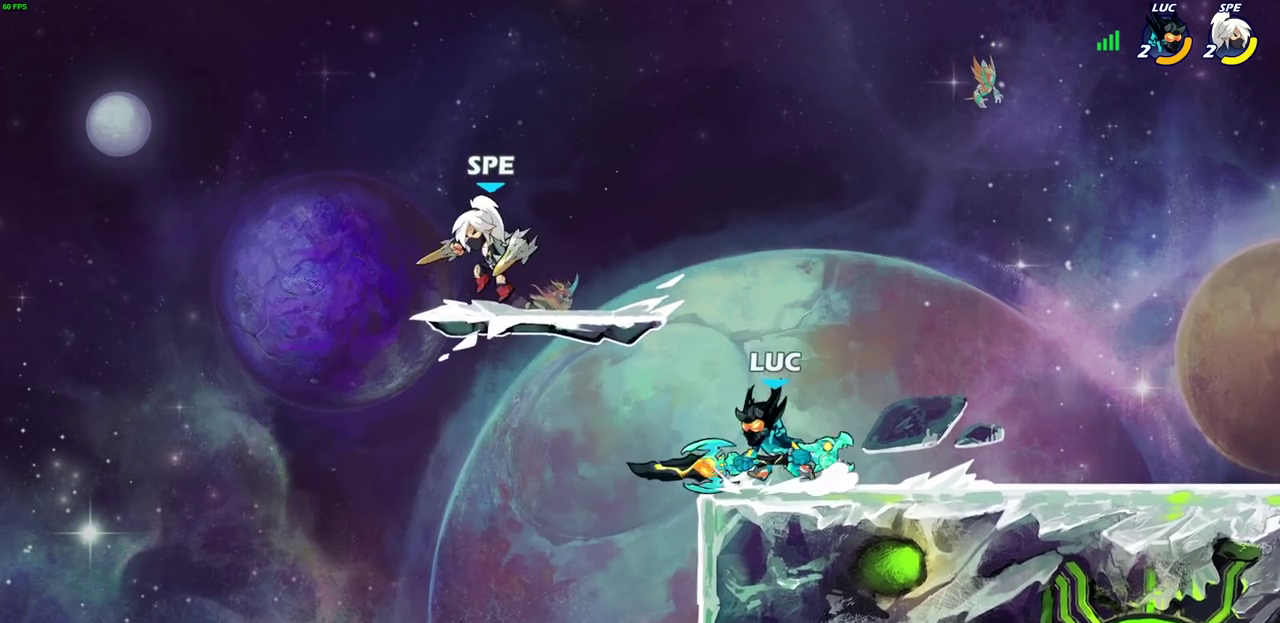
{"dt_ms": 300, "buttons": [], "left_stick": "left", "right_stick": "center"}
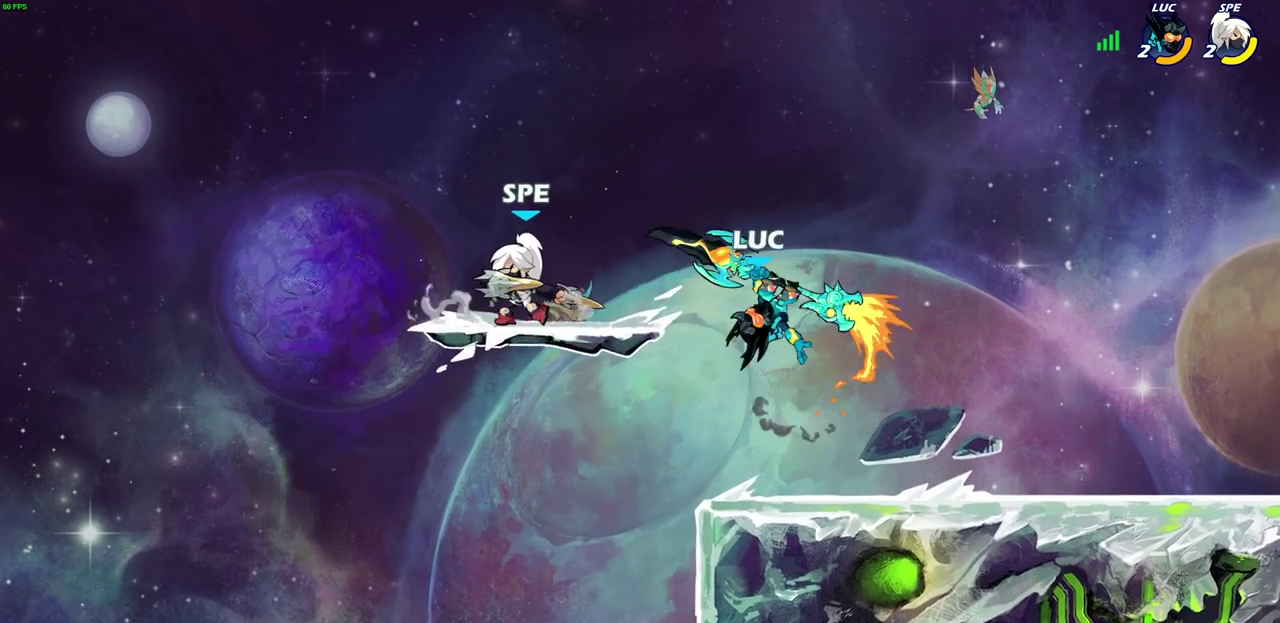
{"dt_ms": 800, "buttons": ["R2"], "left_stick": "right", "right_stick": "center", "events": [[617, "left_stick", "right"], [750, "R2", "down"]]}
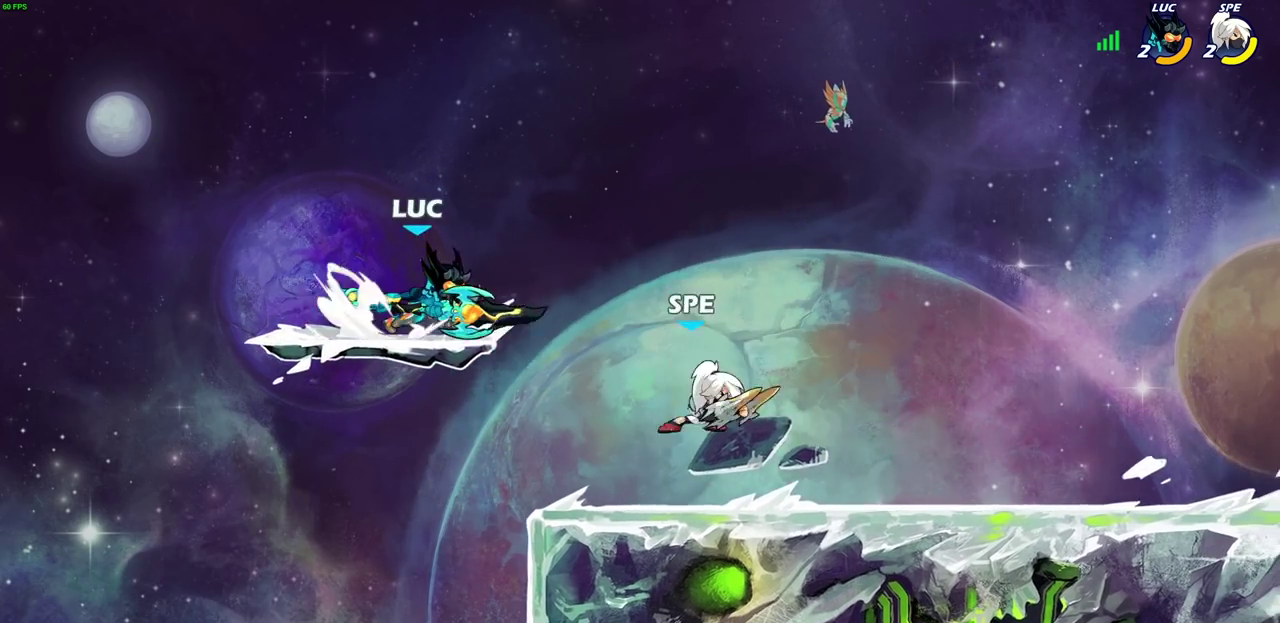
{"dt_ms": 400, "buttons": [], "left_stick": "center", "right_stick": "center", "events": [[117, "R2", "up"], [133, "left_stick", "down"], [150, "SQUARE", "down"], [250, "SQUARE", "up"], [350, "left_stick", "center"]]}
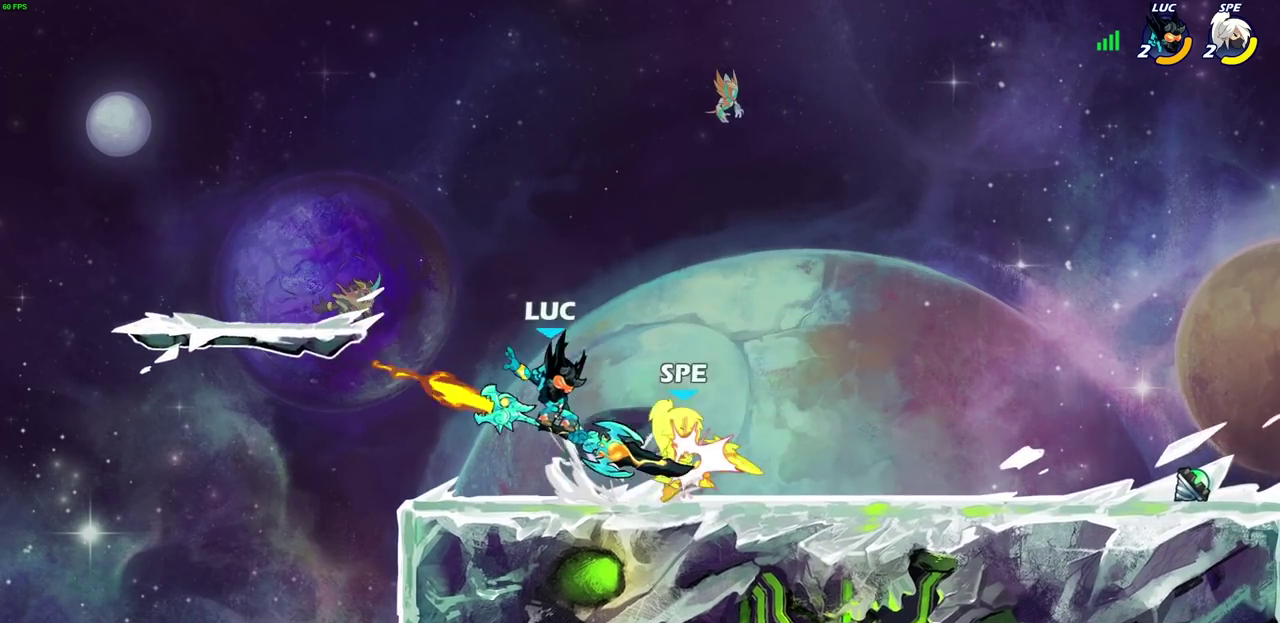
{"dt_ms": 300, "buttons": [], "left_stick": "center", "right_stick": "center", "events": [[117, "left_stick", "right"], [233, "left_stick", "center"]]}
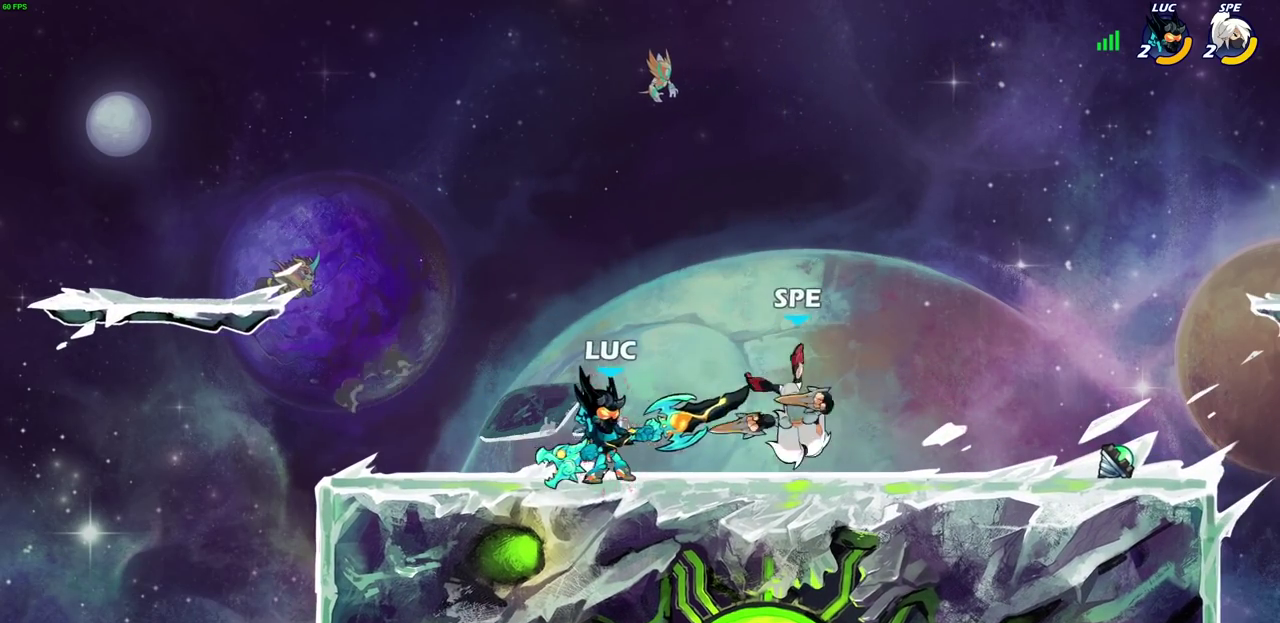
{"dt_ms": 900, "buttons": ["R1"], "left_stick": "center", "right_stick": "center", "events": [[17, "SQUARE", "down"], [100, "SQUARE", "up"], [200, "SQUARE", "down"], [283, "SQUARE", "up"], [600, "left_stick", "down"], [633, "SQUARE", "down"], [717, "SQUARE", "up"], [750, "left_stick", "center"], [767, "R1", "down"]]}
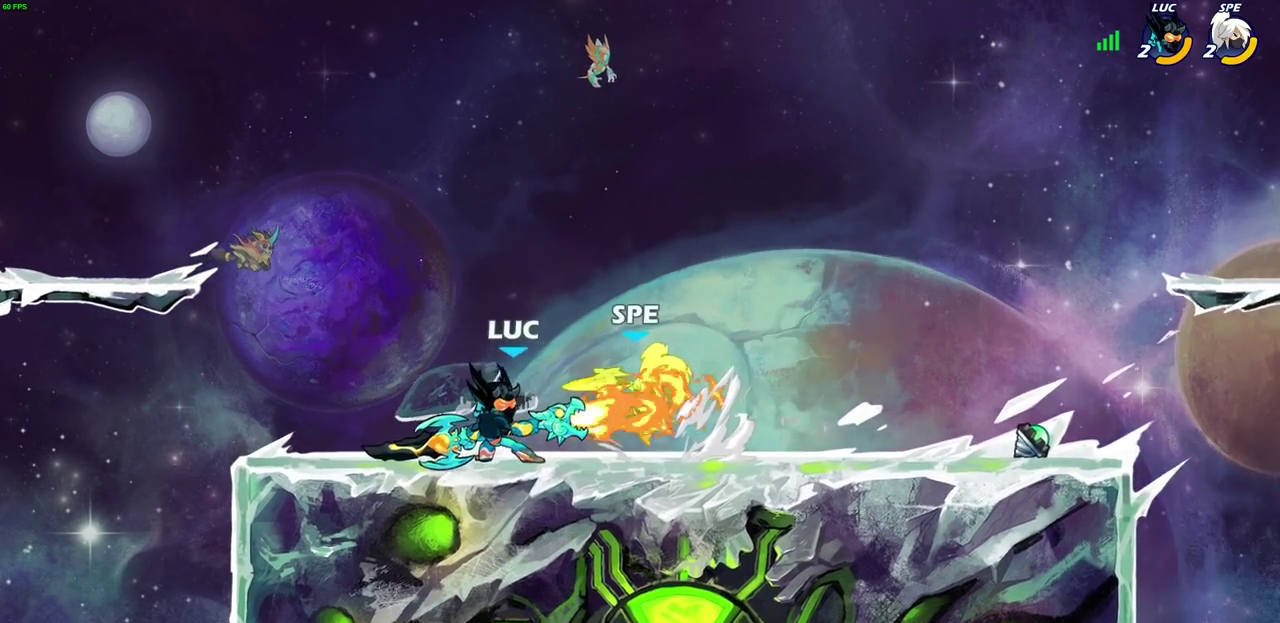
{"dt_ms": 300, "buttons": [], "left_stick": "center", "right_stick": "center", "events": [[133, "R1", "up"]]}